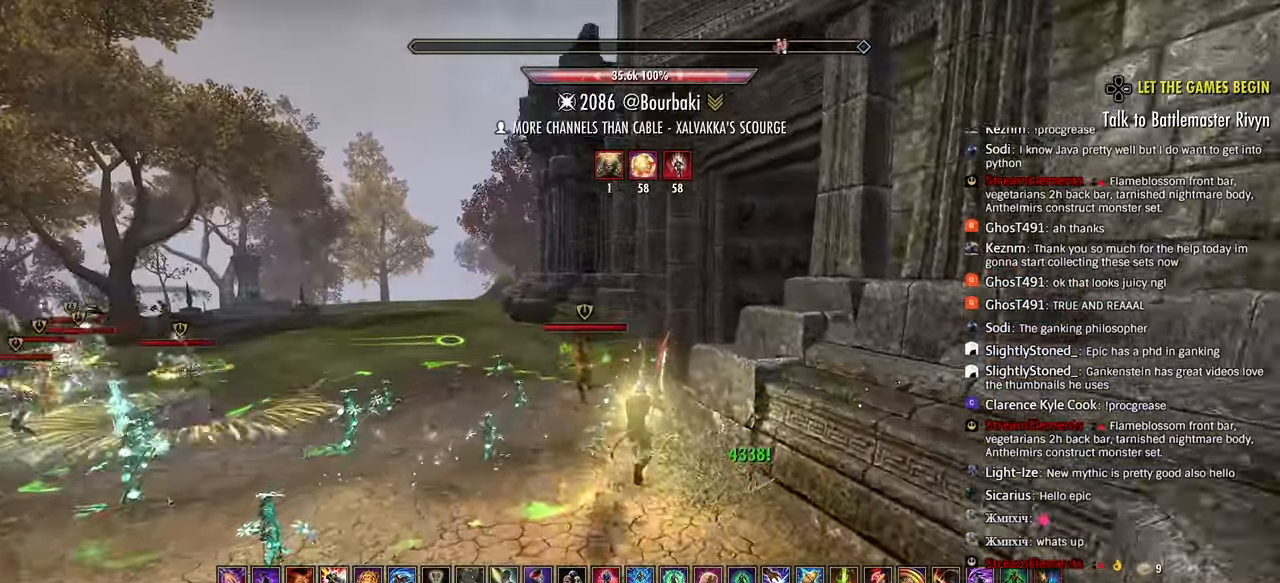
Gameplay with a controller (PlayStation layout); each line is a JSON object with the inputs held at the frame after it (dt_ms = milliseconds from this image to that frame). "events" lists button and stick changes between this image and that frame as [ms after this image, input, new state], when the widget could be followed in between.
{"dt_ms": 500, "buttons": ["R2"], "left_stick": "up", "right_stick": "down", "events": [[200, "right_stick", "left"], [400, "right_stick", "down"]]}
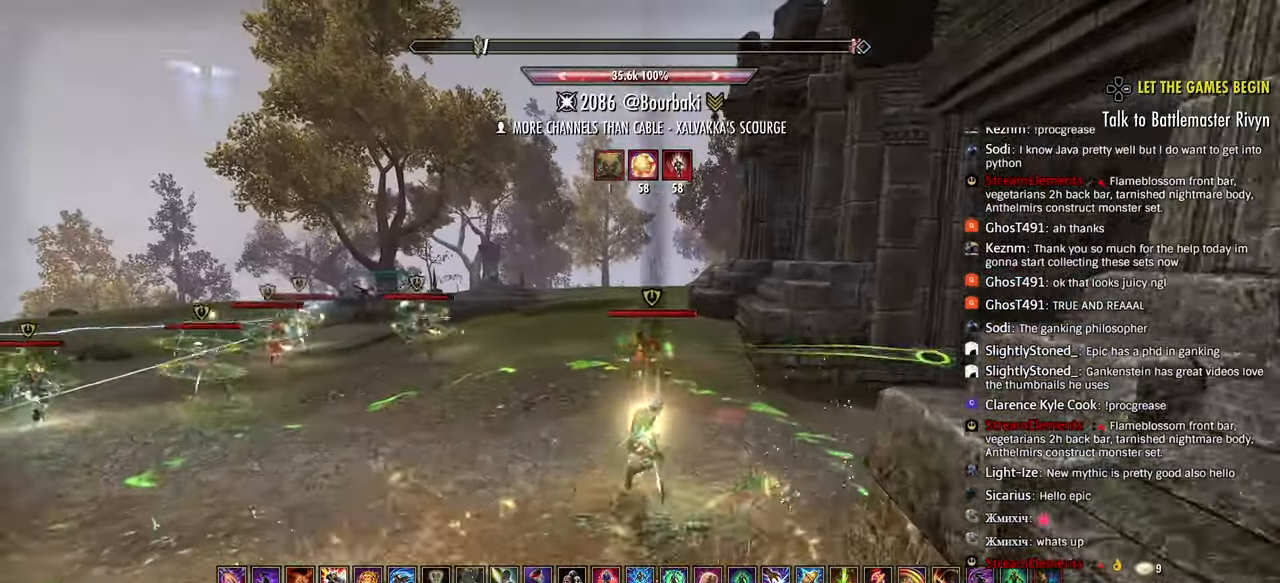
{"dt_ms": 500, "buttons": ["R2"], "left_stick": "up", "right_stick": "left", "events": [[167, "right_stick", "center"], [283, "right_stick", "left"]]}
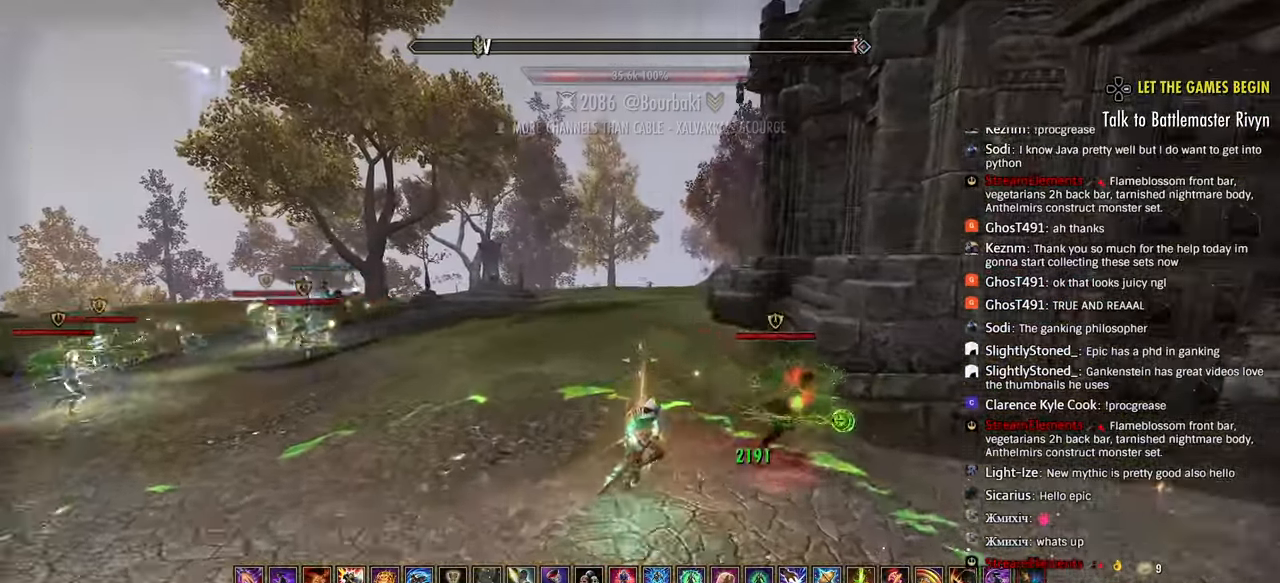
{"dt_ms": 500, "buttons": ["R1"], "left_stick": "right", "right_stick": "left"}
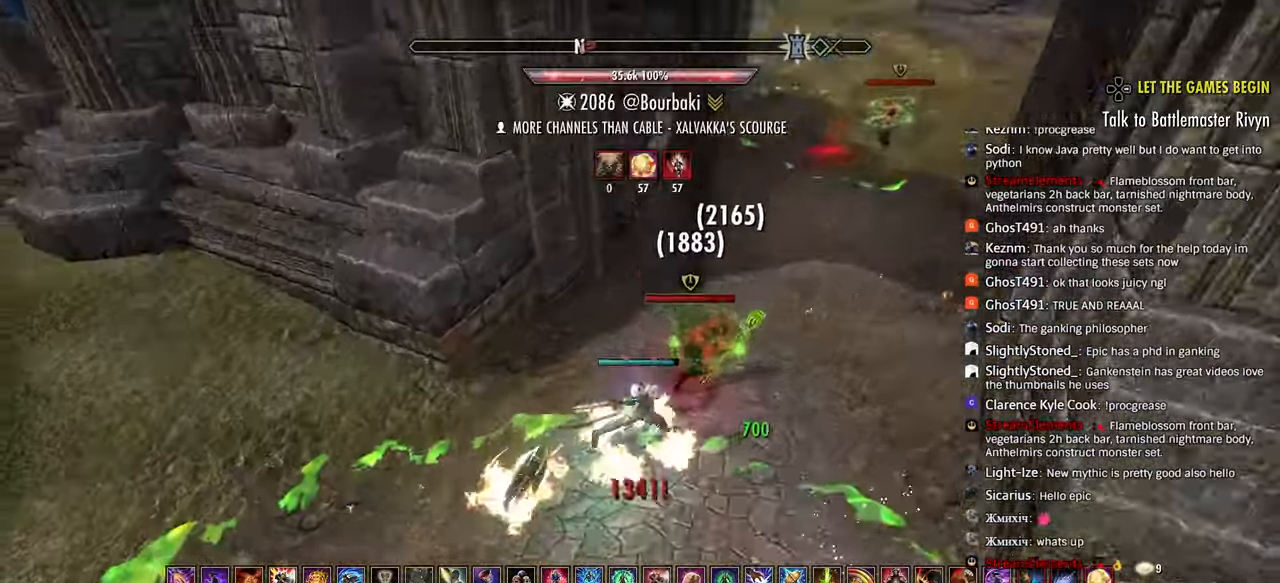
{"dt_ms": 500, "buttons": ["L2"], "left_stick": "up-right", "right_stick": "down-right", "events": [[17, "R1", "up"], [67, "R2", "down"], [150, "R2", "up"], [167, "R2", "down"], [167, "right_stick", "center"], [267, "left_stick", "up-right"], [283, "R2", "up"], [350, "R1", "down"], [350, "right_stick", "up-right"], [450, "L2", "down"], [450, "R1", "up"], [483, "right_stick", "down-right"]]}
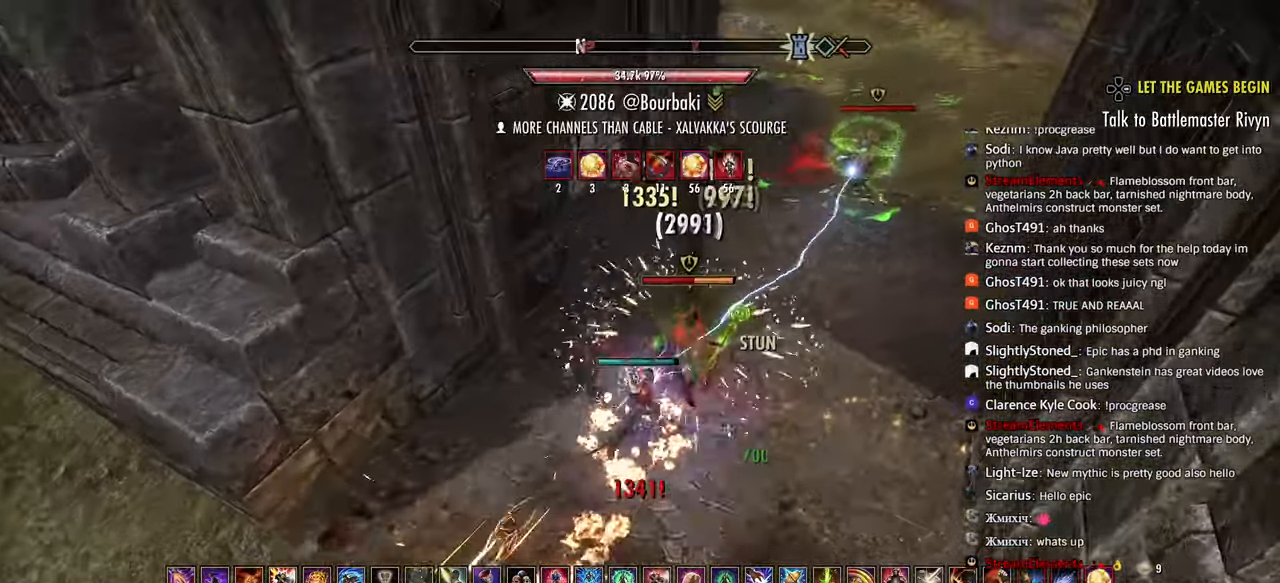
{"dt_ms": 500, "buttons": ["R1"], "left_stick": "up-right", "right_stick": "center", "events": [[17, "R1", "down"], [33, "L2", "up"], [67, "R1", "up"], [100, "L2", "down"], [117, "R1", "down"], [150, "L2", "up"], [200, "R1", "up"], [250, "R1", "down"], [300, "right_stick", "center"], [333, "R1", "up"], [383, "R1", "down"], [433, "R1", "up"], [483, "R1", "down"]]}
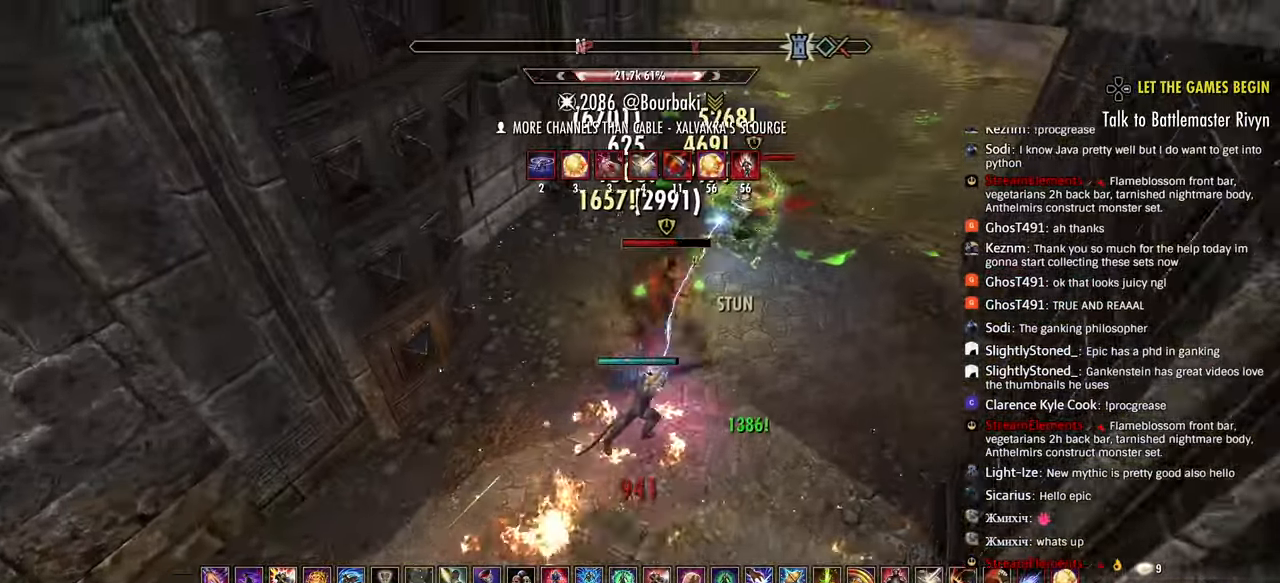
{"dt_ms": 500, "buttons": ["R2"], "left_stick": "left", "right_stick": "left", "events": [[50, "R1", "up"], [150, "R2", "down"], [267, "R2", "up"], [283, "R2", "down"], [400, "R2", "up"], [400, "left_stick", "left"], [400, "right_stick", "left"], [450, "R2", "down"]]}
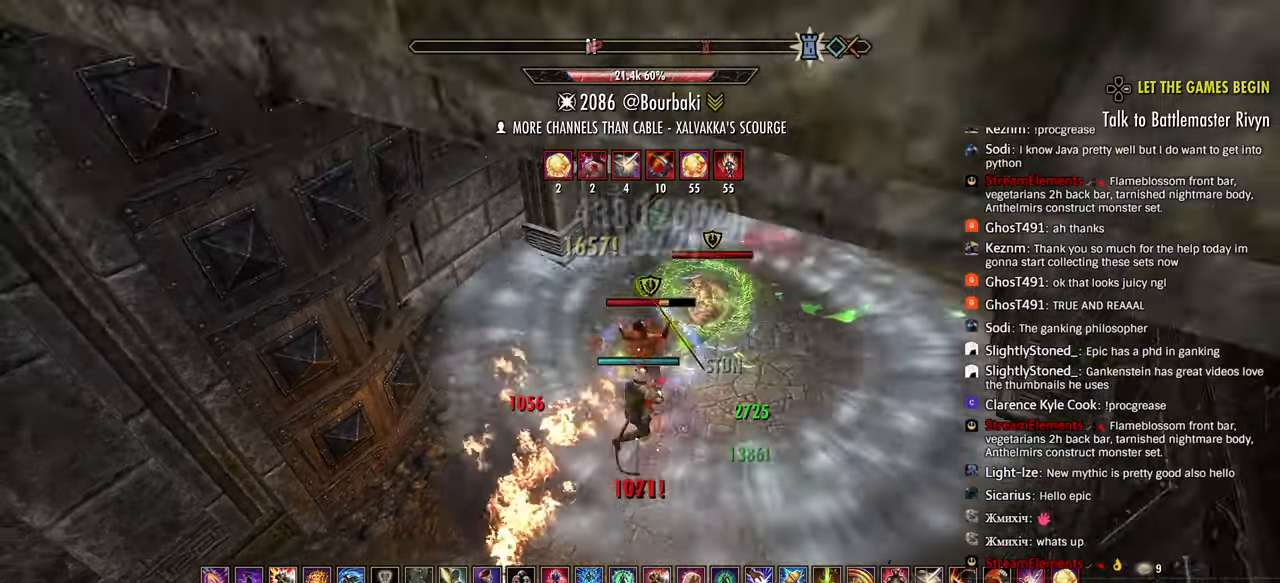
{"dt_ms": 500, "buttons": ["SQUARE", "L2"], "left_stick": "up-right", "right_stick": "center", "events": [[17, "left_stick", "down-left"], [17, "right_stick", "center"], [233, "left_stick", "up-right"], [250, "SQUARE", "down"], [283, "R2", "up"], [300, "SQUARE", "up"], [367, "SQUARE", "down"], [433, "L2", "down"], [450, "SQUARE", "up"], [500, "SQUARE", "down"]]}
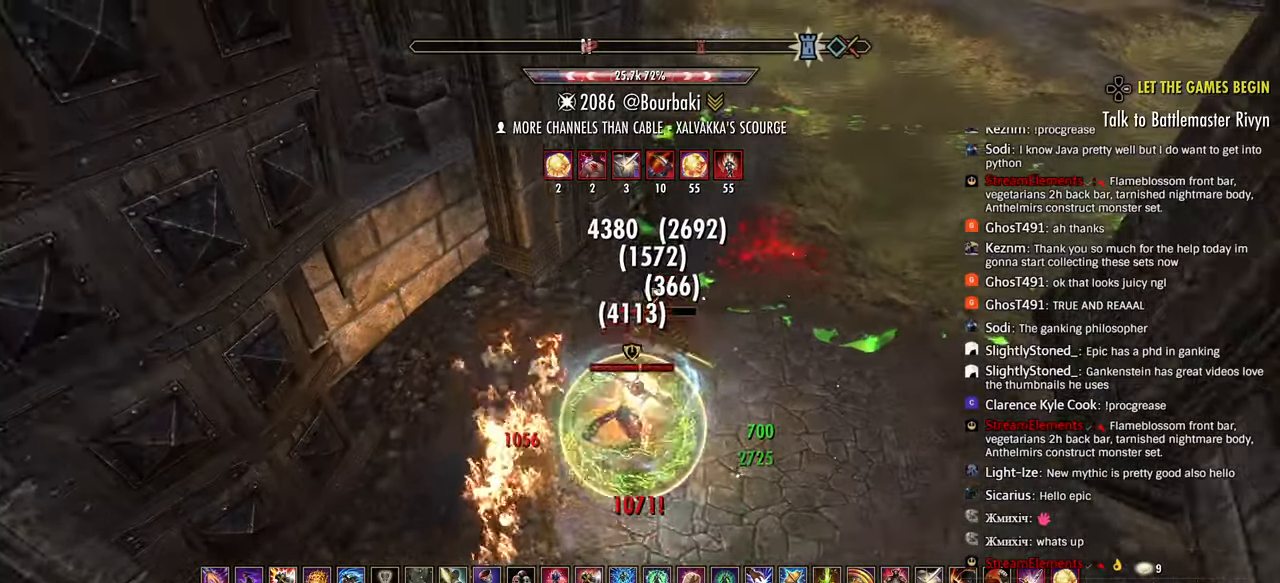
{"dt_ms": 500, "buttons": [], "left_stick": "up-right", "right_stick": "left", "events": [[67, "SQUARE", "up"], [150, "CROSS", "down"], [233, "CROSS", "up"], [467, "right_stick", "left"], [483, "L2", "up"]]}
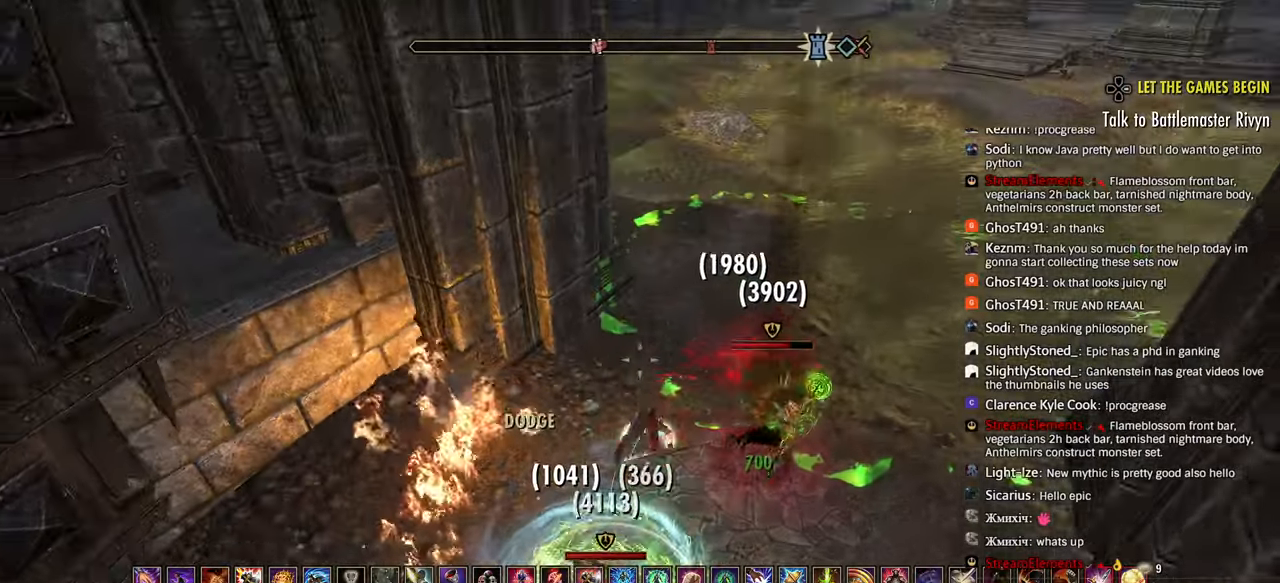
{"dt_ms": 500, "buttons": ["R2"], "left_stick": "up-right", "right_stick": "center", "events": [[417, "L3", "down"], [500, "L3", "up"], [500, "R2", "down"], [500, "right_stick", "center"]]}
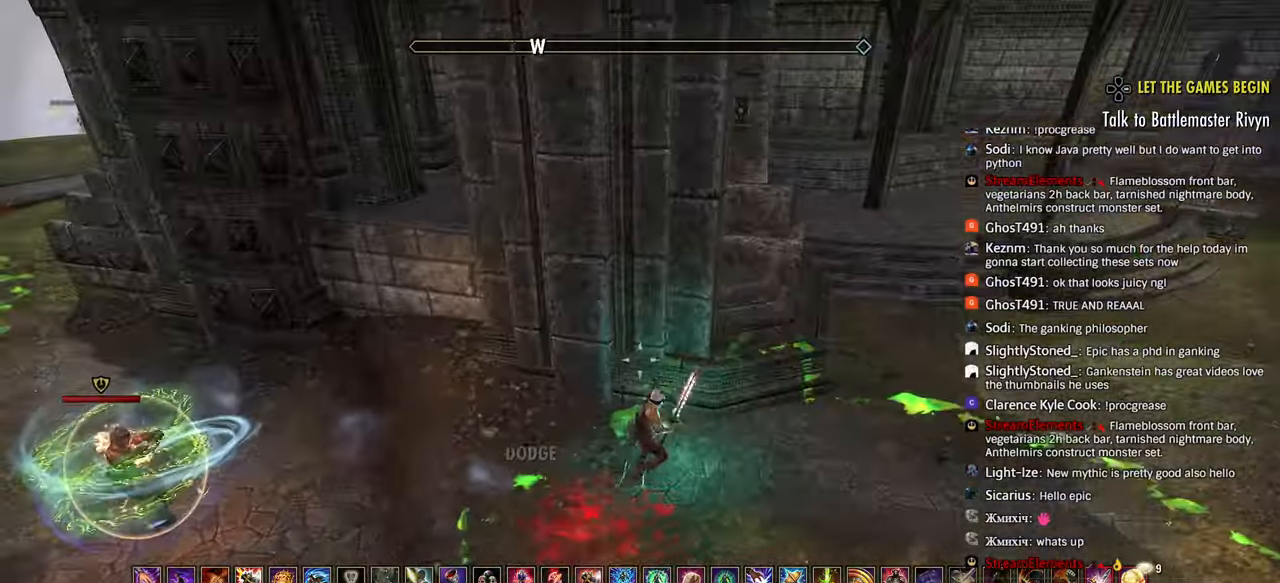
{"dt_ms": 500, "buttons": [], "left_stick": "up-right", "right_stick": "left", "events": [[150, "TRIANGLE", "down"], [217, "R2", "up"], [217, "TRIANGLE", "up"], [383, "right_stick", "left"]]}
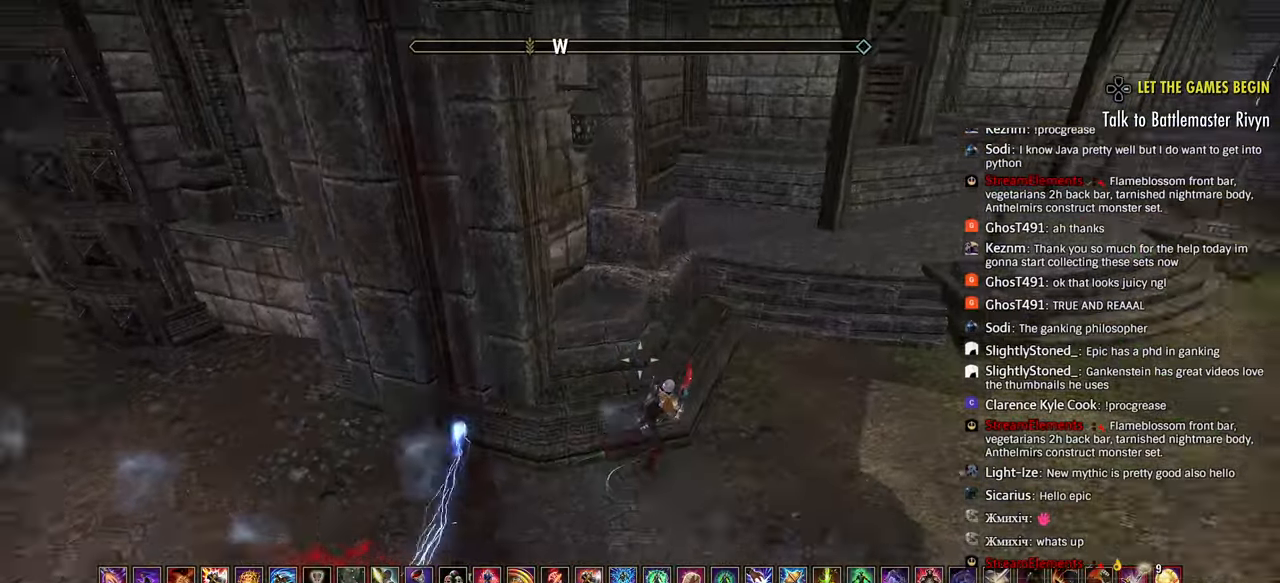
{"dt_ms": 500, "buttons": [], "left_stick": "down-left", "right_stick": "left", "events": [[100, "right_stick", "center"], [200, "left_stick", "right"], [250, "right_stick", "left"], [400, "L3", "down"], [400, "left_stick", "down-right"], [500, "L3", "up"], [500, "left_stick", "down-left"]]}
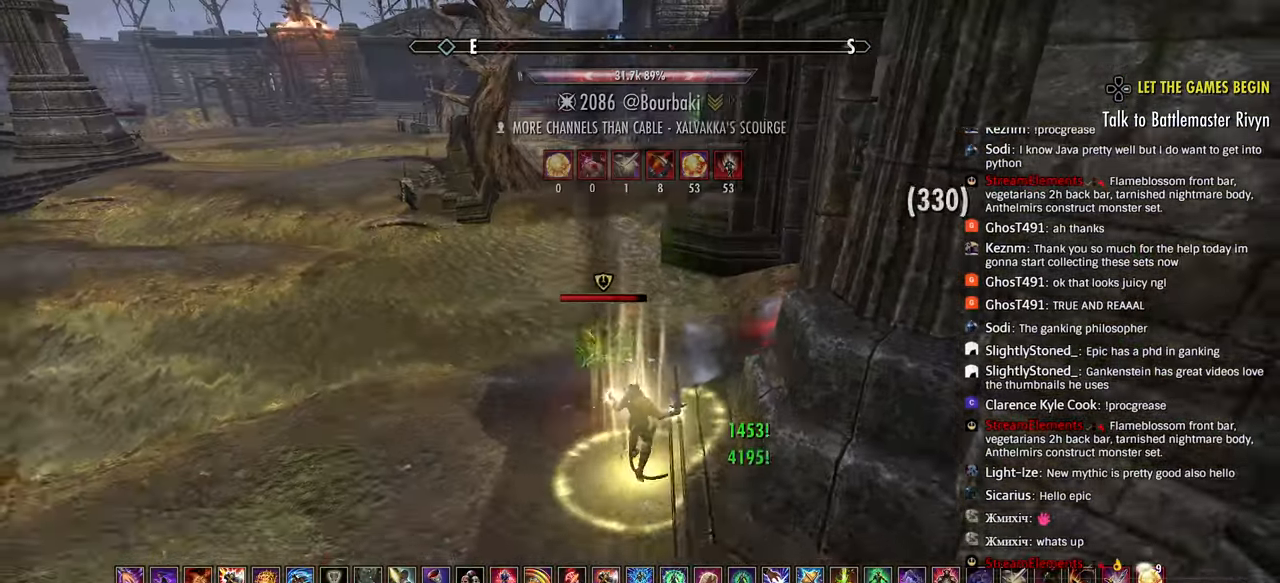
{"dt_ms": 500, "buttons": [], "left_stick": "left", "right_stick": "left", "events": [[83, "R2", "down"], [183, "R2", "up"], [217, "R2", "down"], [317, "R2", "up"], [333, "left_stick", "left"], [367, "R2", "down"], [383, "L1", "down"], [467, "L1", "up"], [467, "R2", "up"]]}
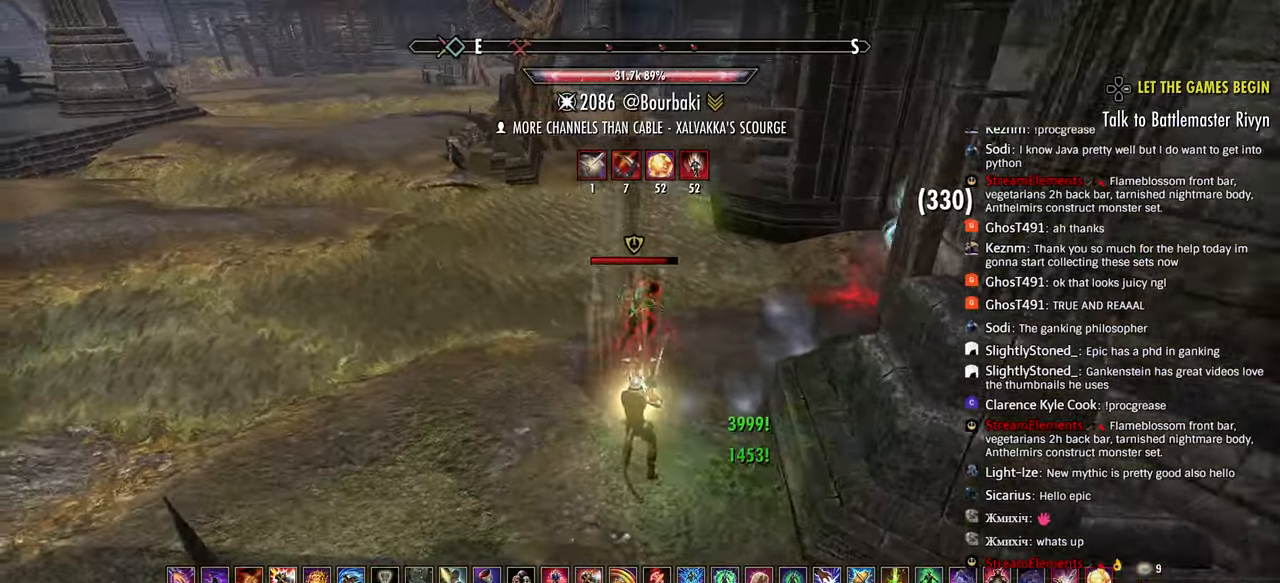
{"dt_ms": 500, "buttons": [], "left_stick": "right", "right_stick": "right", "events": [[17, "right_stick", "center"], [200, "left_stick", "down-right"], [250, "right_stick", "right"], [283, "L3", "down"], [383, "L3", "up"], [417, "left_stick", "right"]]}
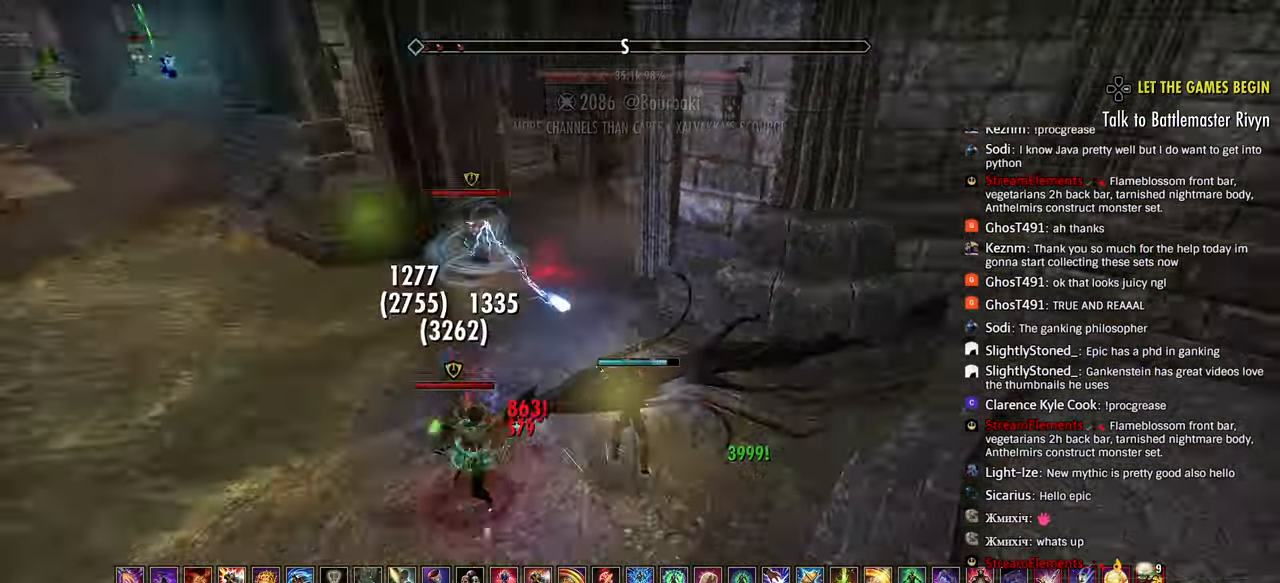
{"dt_ms": 500, "buttons": [], "left_stick": "right", "right_stick": "right", "events": [[67, "R2", "down"], [133, "right_stick", "down-right"], [300, "R2", "up"], [350, "TRIANGLE", "down"], [350, "right_stick", "right"], [450, "TRIANGLE", "up"]]}
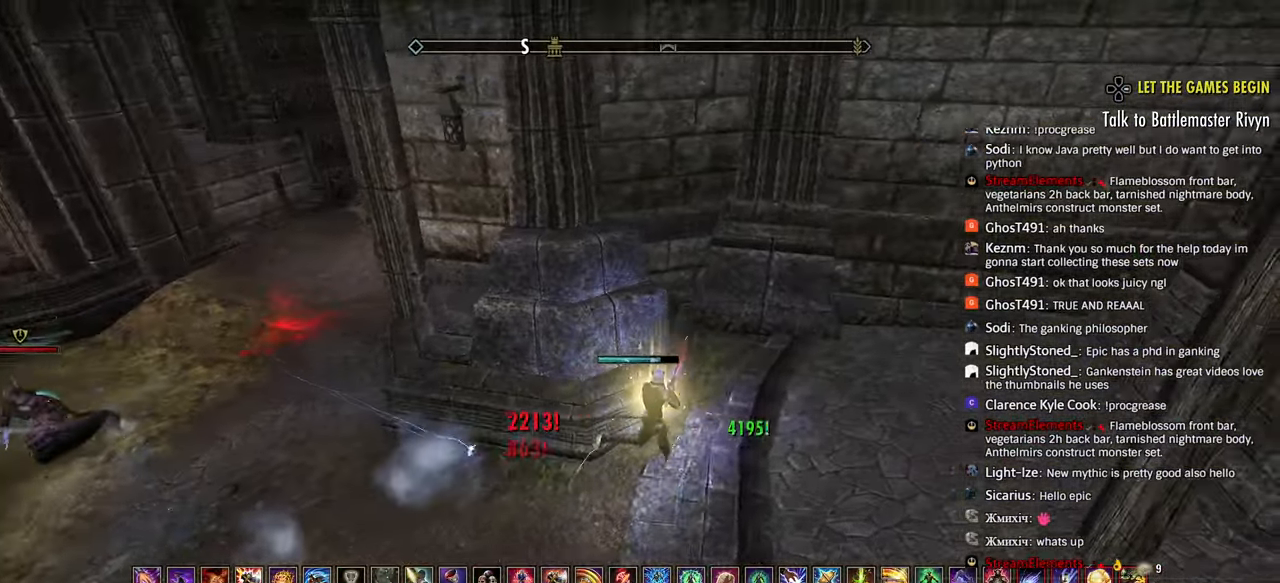
{"dt_ms": 500, "buttons": ["L2"], "left_stick": "left", "right_stick": "left", "events": [[117, "L2", "down"], [117, "left_stick", "down-right"], [183, "right_stick", "center"], [267, "left_stick", "down"], [300, "right_stick", "left"], [417, "left_stick", "left"]]}
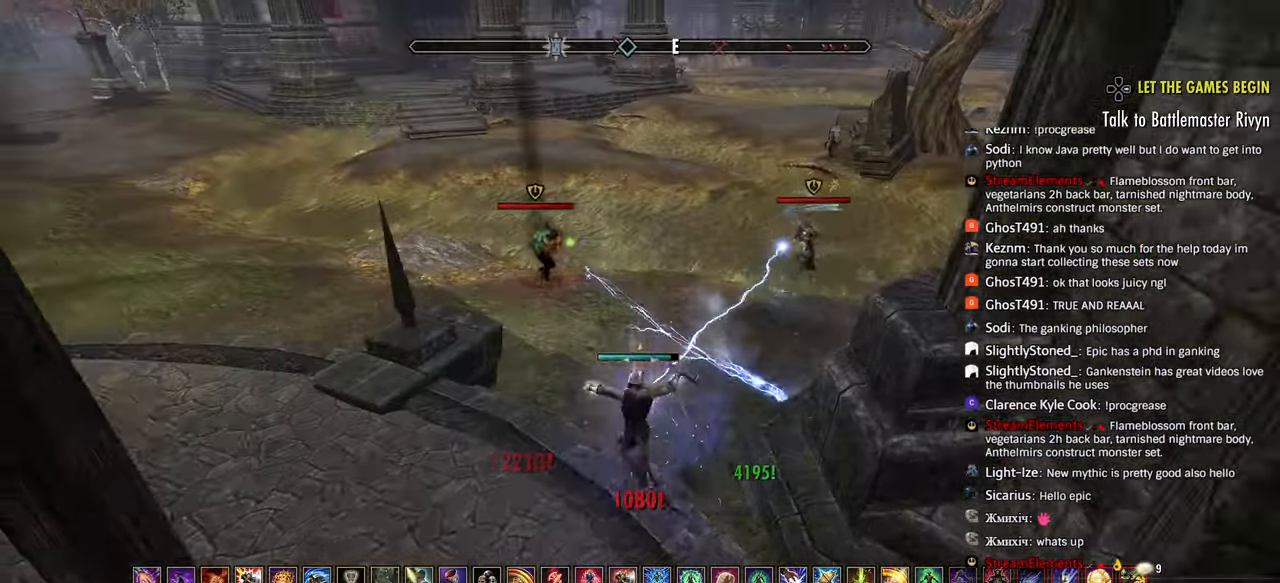
{"dt_ms": 500, "buttons": ["R1"], "left_stick": "up-left", "right_stick": "right", "events": [[200, "left_stick", "up-left"], [267, "right_stick", "center"], [300, "R1", "down"], [383, "R1", "up"], [383, "right_stick", "right"], [450, "L2", "up"], [483, "R1", "down"]]}
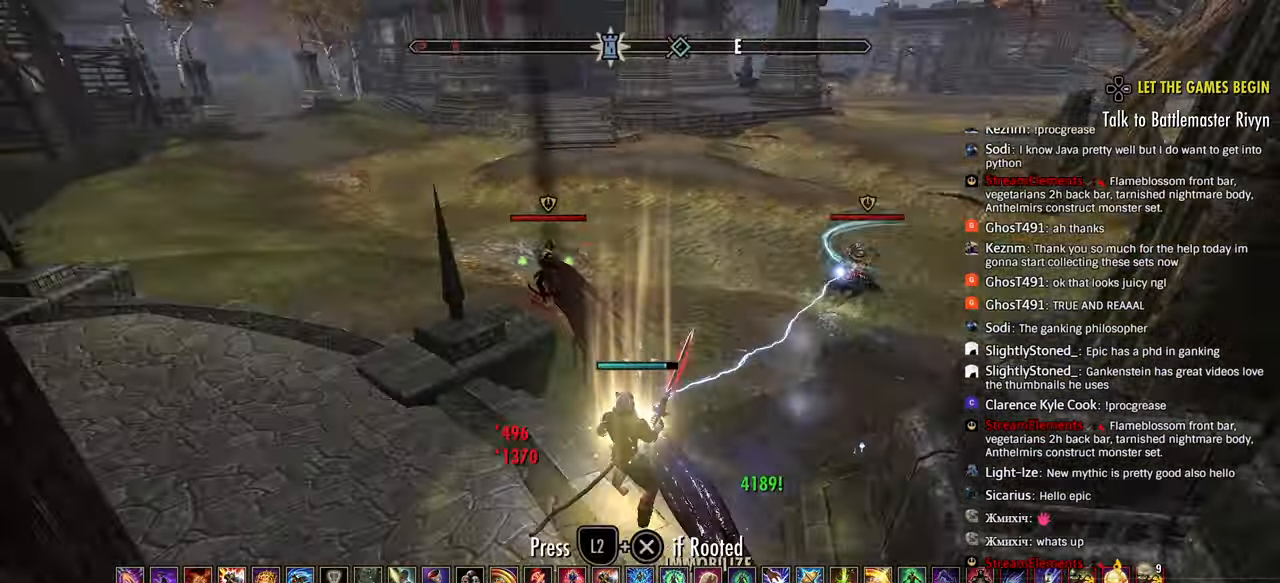
{"dt_ms": 500, "buttons": [], "left_stick": "up-left", "right_stick": "center"}
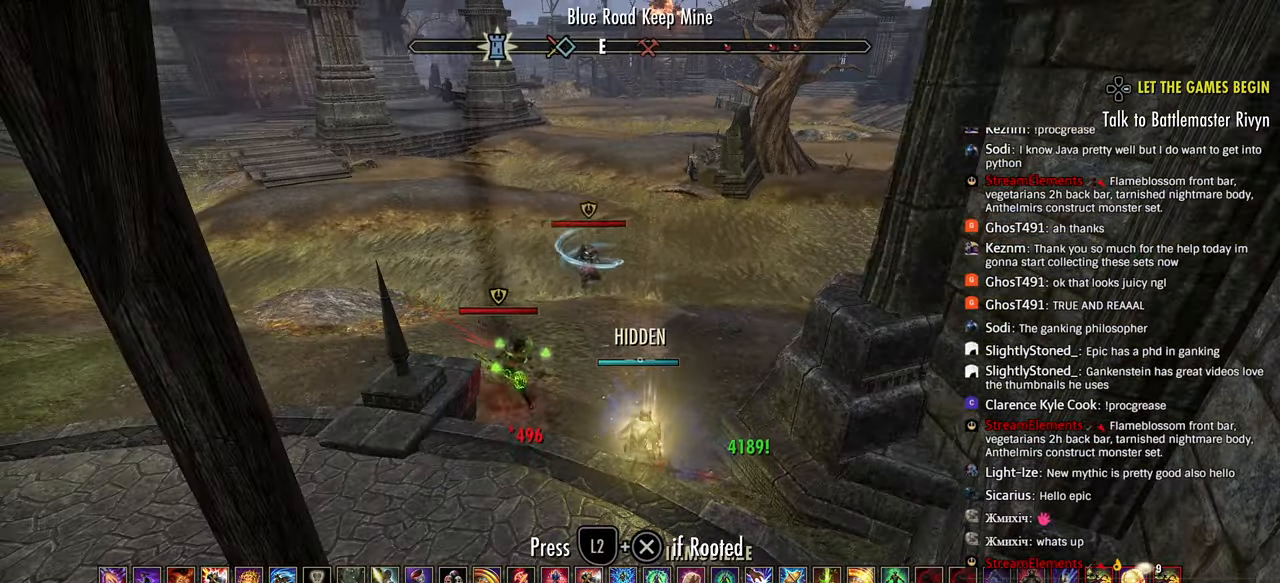
{"dt_ms": 500, "buttons": [], "left_stick": "up-left", "right_stick": "center", "events": []}
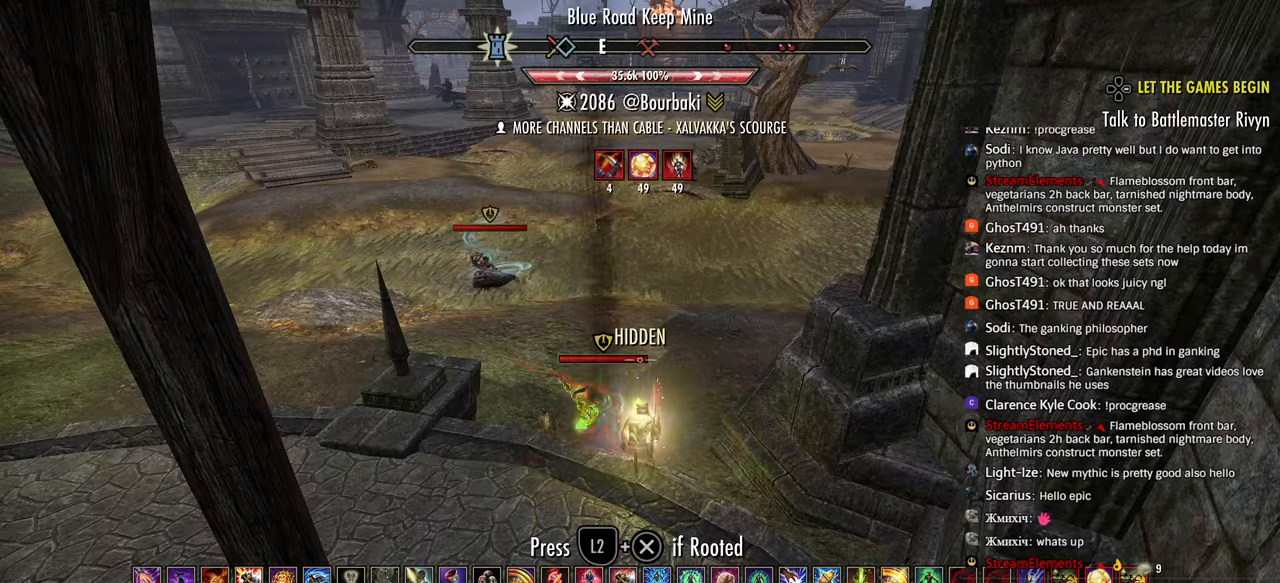
{"dt_ms": 500, "buttons": [], "left_stick": "up-left", "right_stick": "center", "events": []}
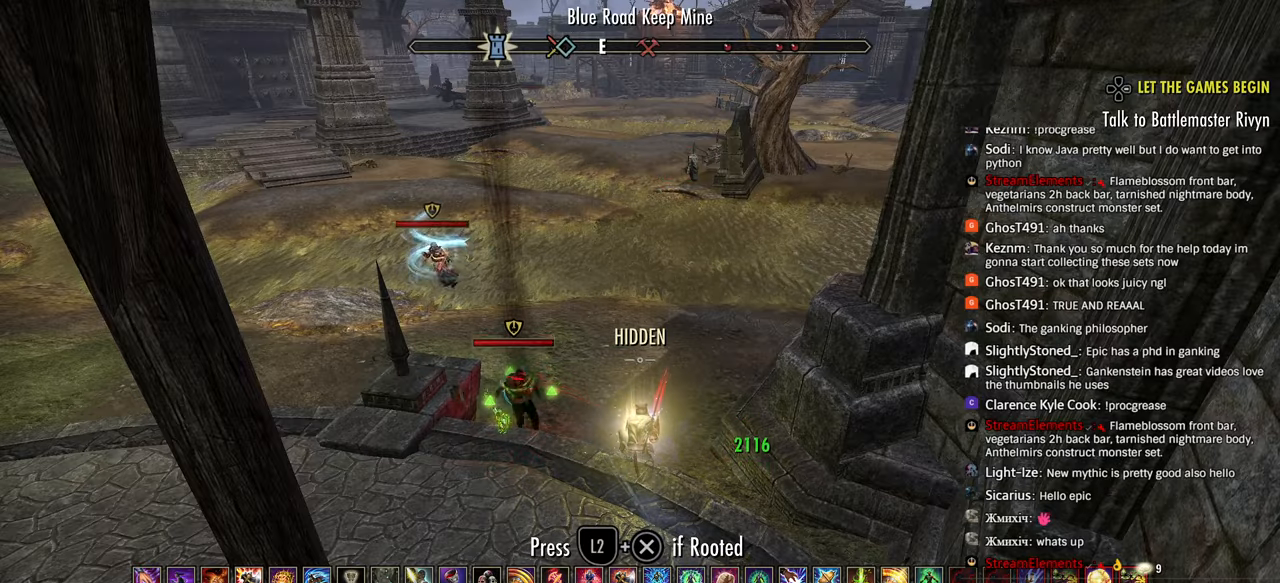
{"dt_ms": 500, "buttons": [], "left_stick": "up-left", "right_stick": "center", "events": []}
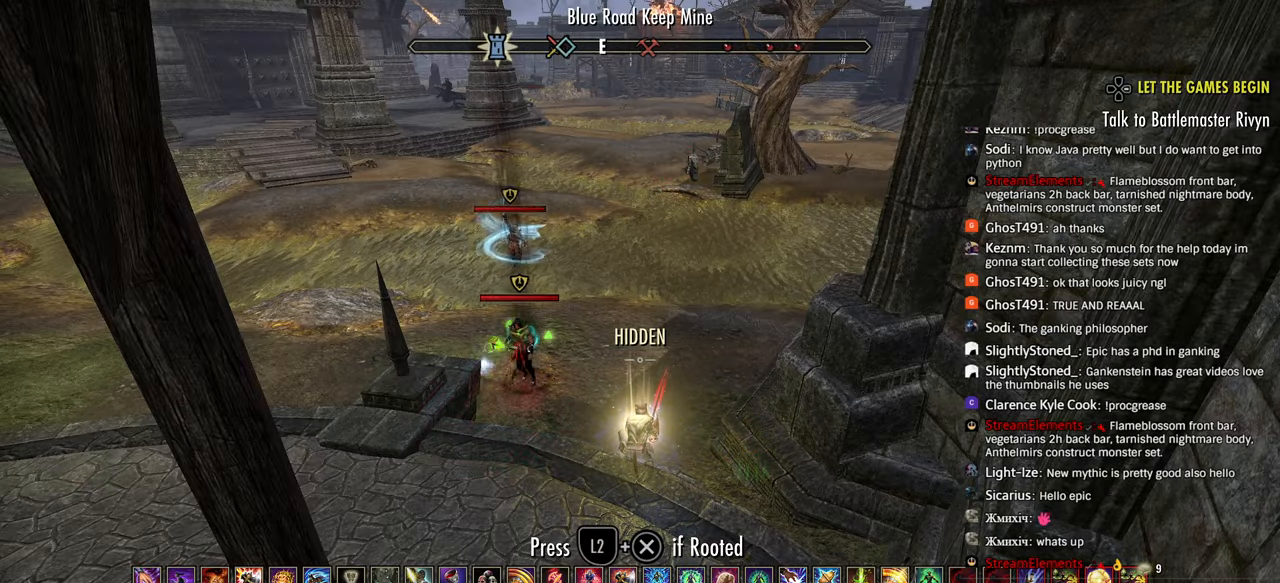
{"dt_ms": 500, "buttons": [], "left_stick": "up-left", "right_stick": "center", "events": [[117, "R1", "down"], [233, "R1", "up"]]}
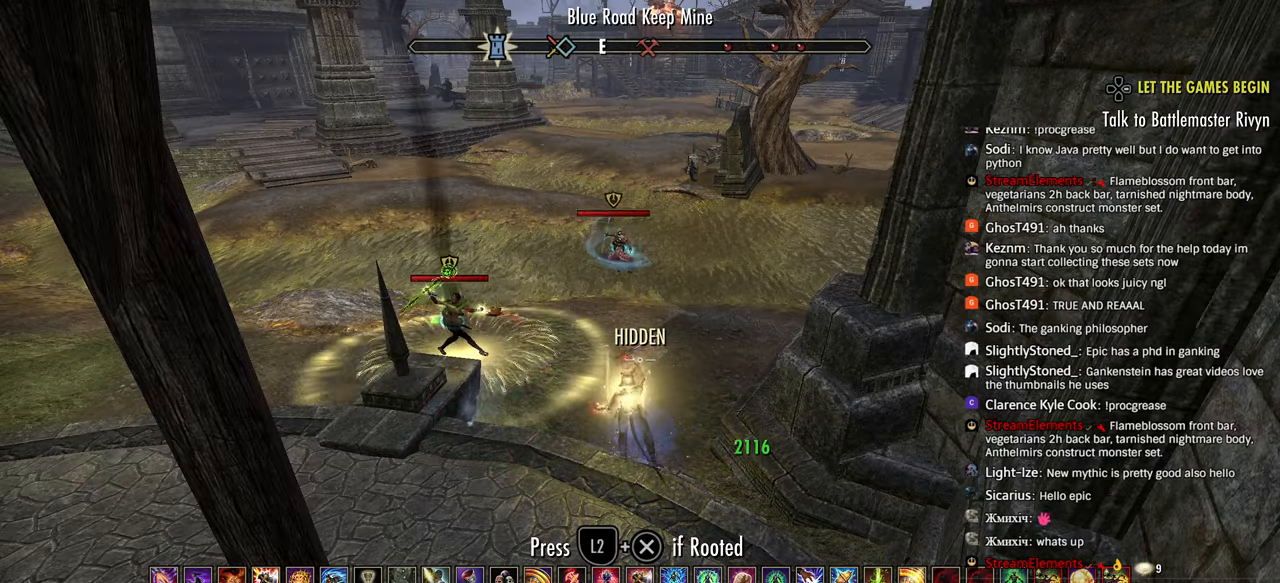
{"dt_ms": 500, "buttons": [], "left_stick": "up-left", "right_stick": "center", "events": [[67, "left_stick", "center"], [383, "left_stick", "up-left"]]}
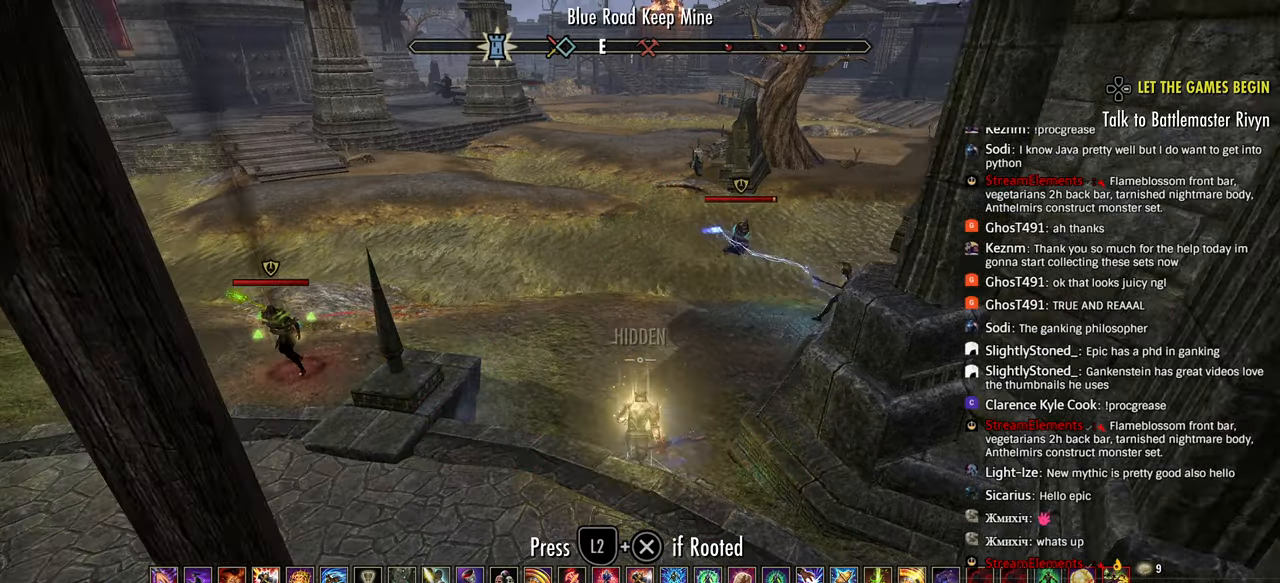
{"dt_ms": 500, "buttons": [], "left_stick": "up", "right_stick": "center"}
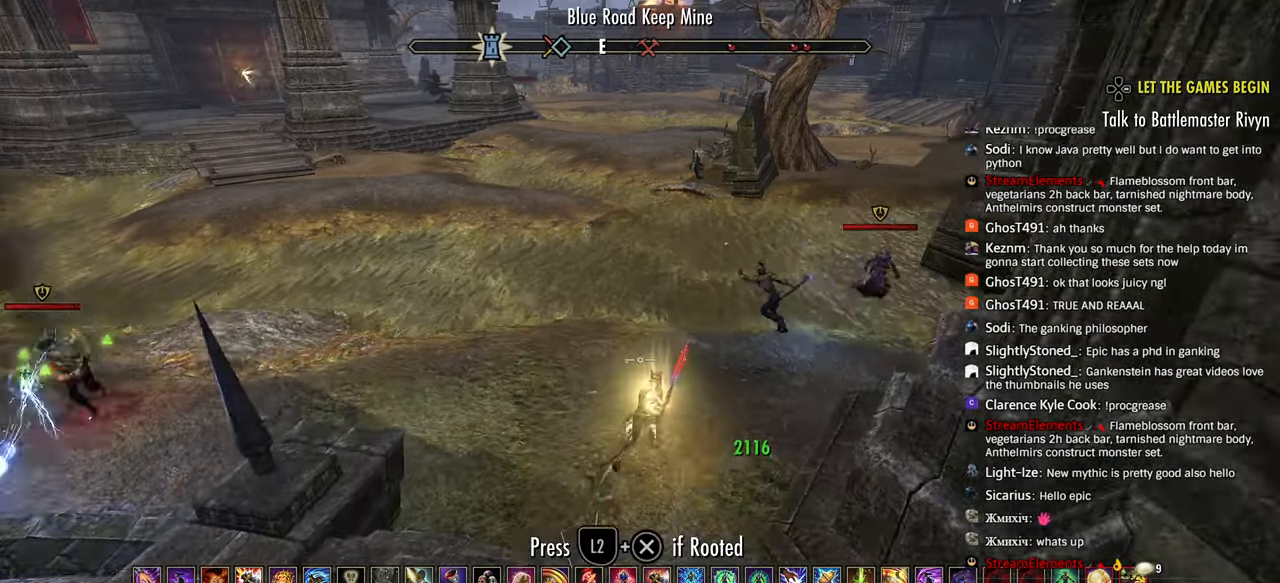
{"dt_ms": 500, "buttons": ["R2"], "left_stick": "up-right", "right_stick": "up-right", "events": [[117, "right_stick", "up-right"], [267, "L3", "down"], [333, "L3", "up"], [433, "R2", "down"], [483, "left_stick", "up-right"]]}
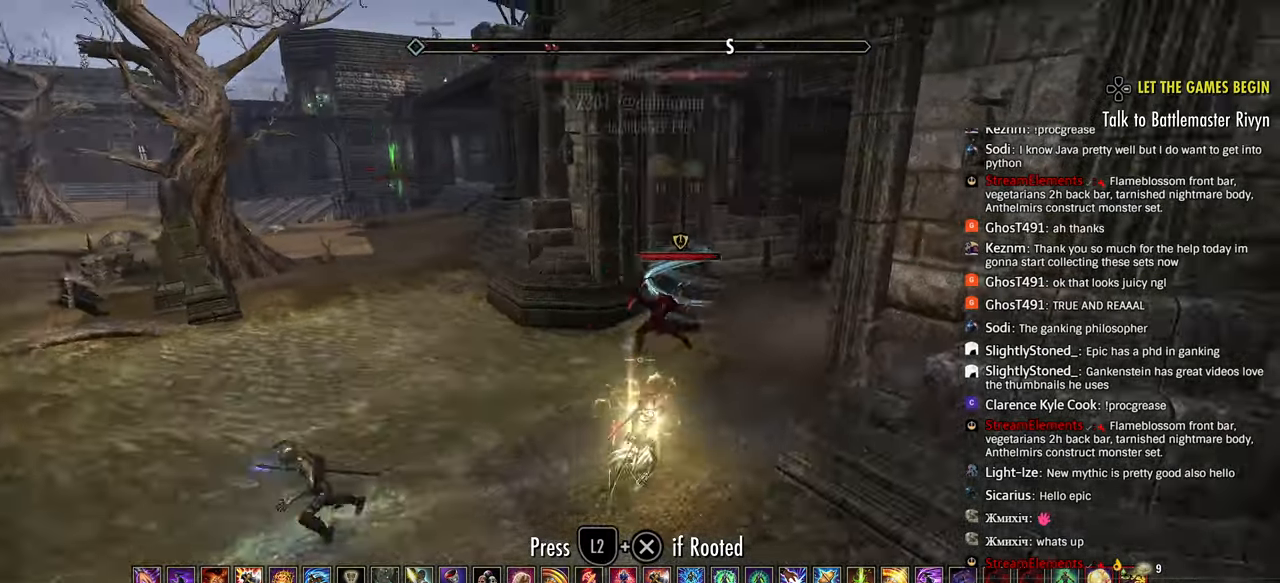
{"dt_ms": 500, "buttons": ["R2"], "left_stick": "up", "right_stick": "right", "events": [[17, "right_stick", "center"], [117, "left_stick", "up"], [250, "right_stick", "right"]]}
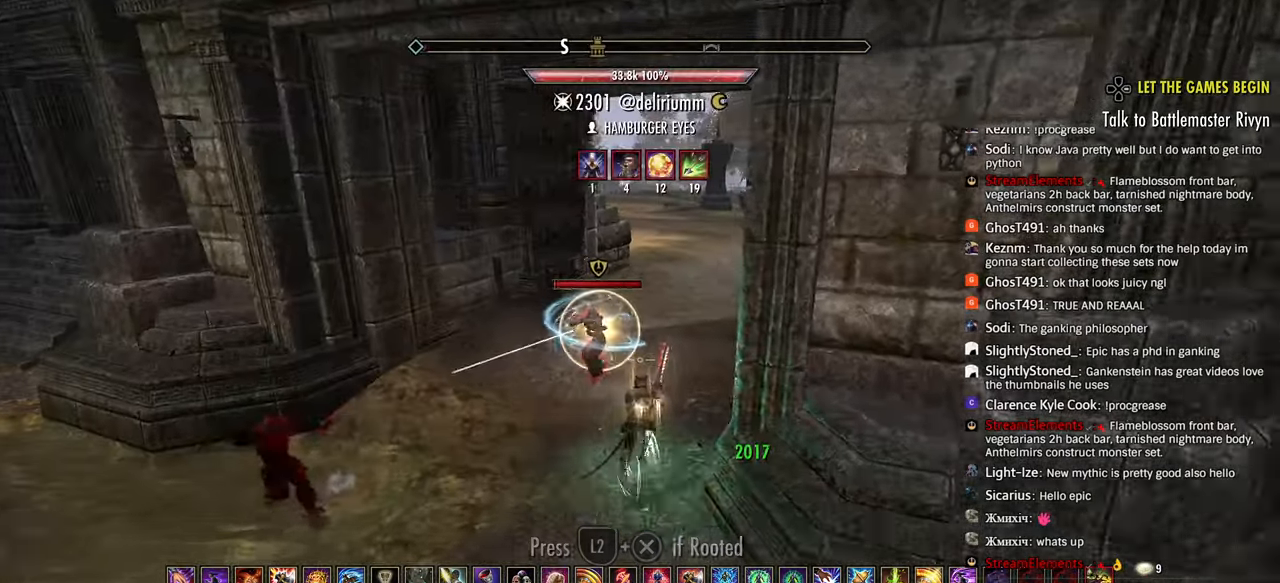
{"dt_ms": 500, "buttons": ["R2"], "left_stick": "up", "right_stick": "center", "events": [[50, "left_stick", "up-left"], [67, "right_stick", "center"], [317, "left_stick", "up"], [317, "right_stick", "right"], [400, "right_stick", "center"]]}
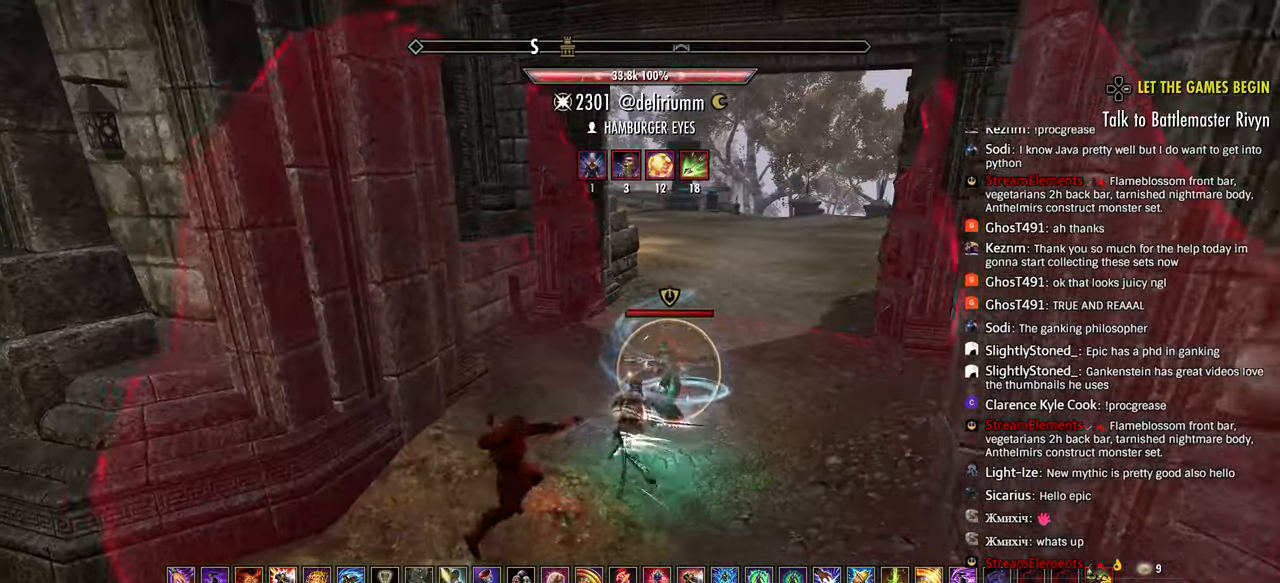
{"dt_ms": 500, "buttons": ["R2"], "left_stick": "right", "right_stick": "down", "events": [[50, "left_stick", "right"], [317, "right_stick", "down-left"], [400, "right_stick", "down"]]}
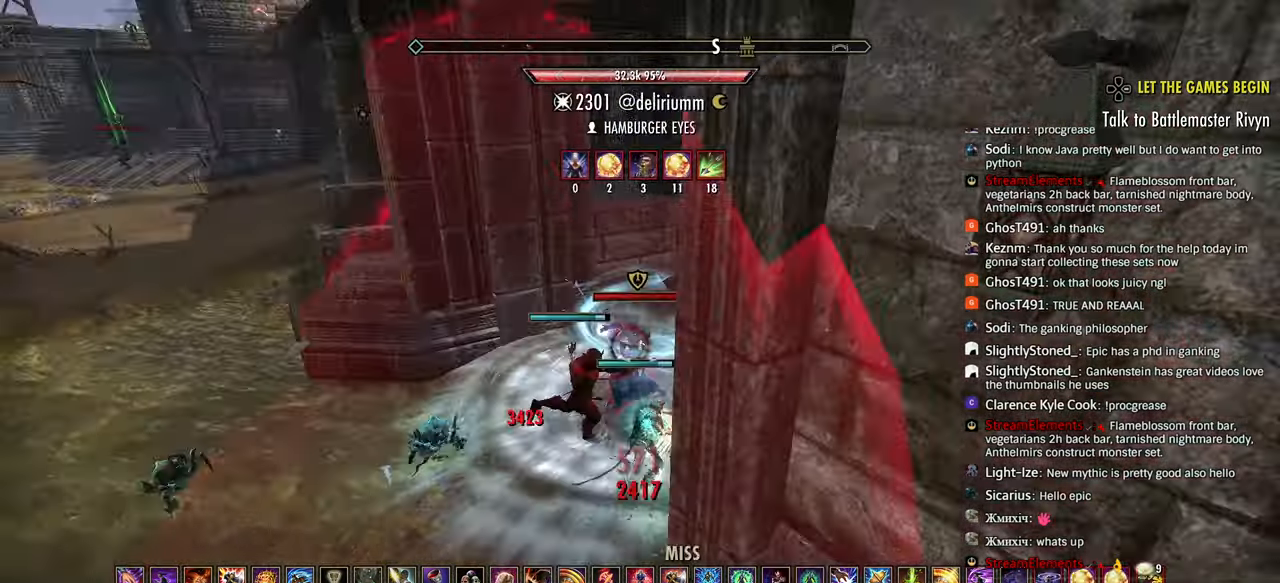
{"dt_ms": 500, "buttons": ["L1", "R2"], "left_stick": "right", "right_stick": "left", "events": [[33, "right_stick", "down-left"], [67, "L1", "down"], [133, "L1", "up"], [200, "L1", "down"], [200, "right_stick", "left"], [267, "L1", "up"], [317, "L1", "down"], [400, "L1", "up"], [467, "L1", "down"]]}
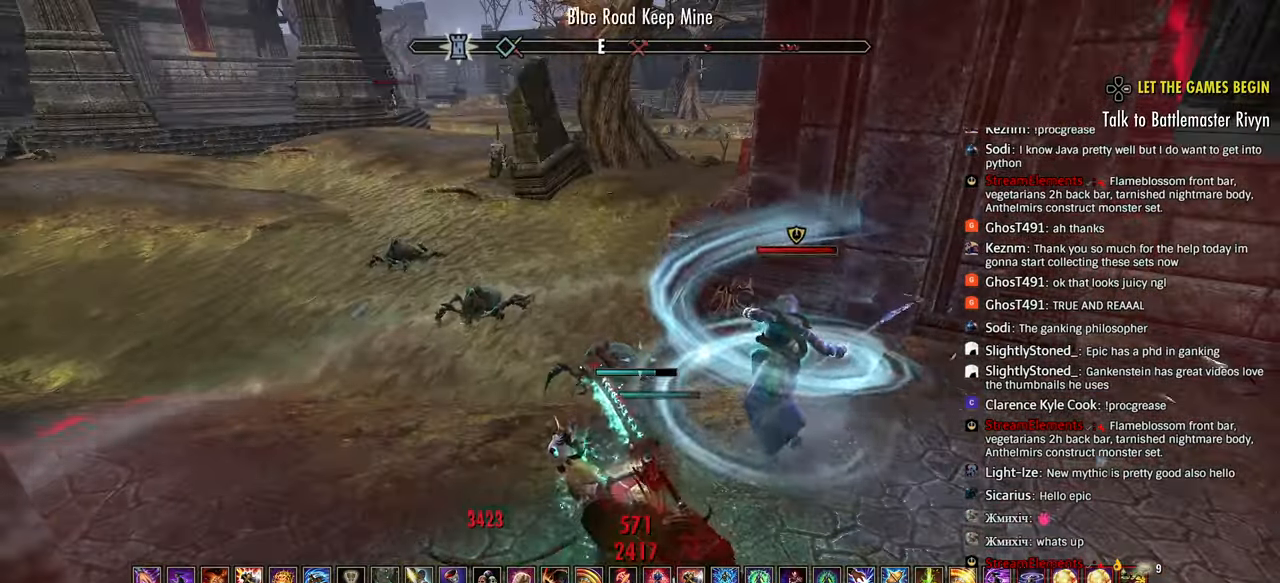
{"dt_ms": 1000, "buttons": [], "left_stick": "up", "right_stick": "center"}